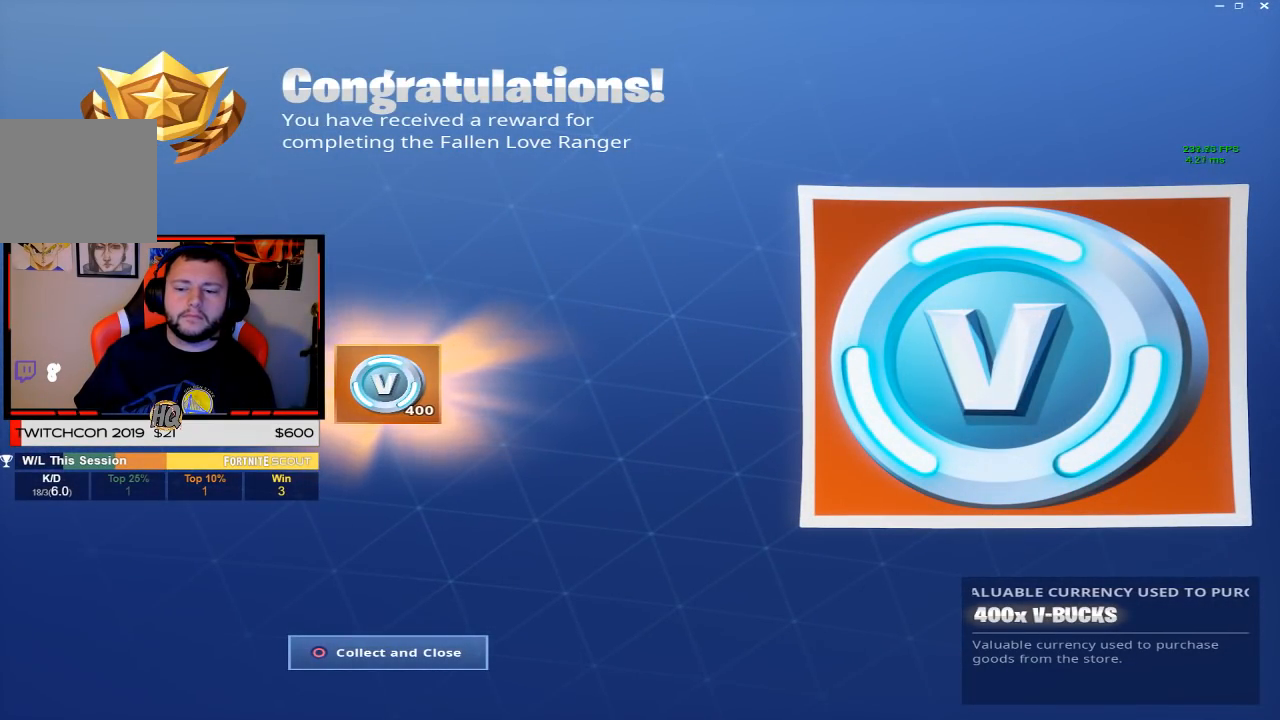
Gameplay with a controller (PlayStation layout); each line is a JSON object with the inputs held at the frame after it. "events" lists button and stick changes between this image and that frame as [ms after this image, input, new state], when the widget could be followed in between.
{"buttons": [], "left_stick": "center", "right_stick": "center", "events": [[50, "CIRCLE", "down"], [100, "CIRCLE", "up"]]}
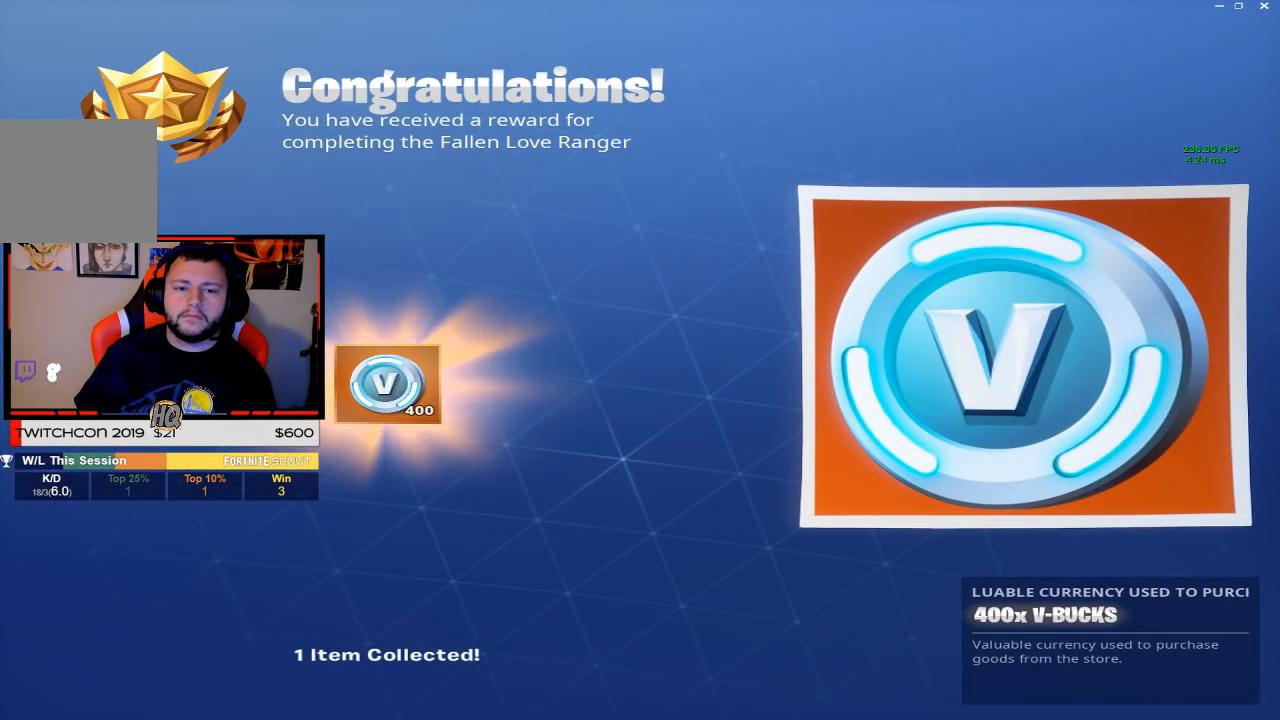
{"buttons": [], "left_stick": "center", "right_stick": "center", "events": [[400, "CROSS", "down"], [500, "CROSS", "up"]]}
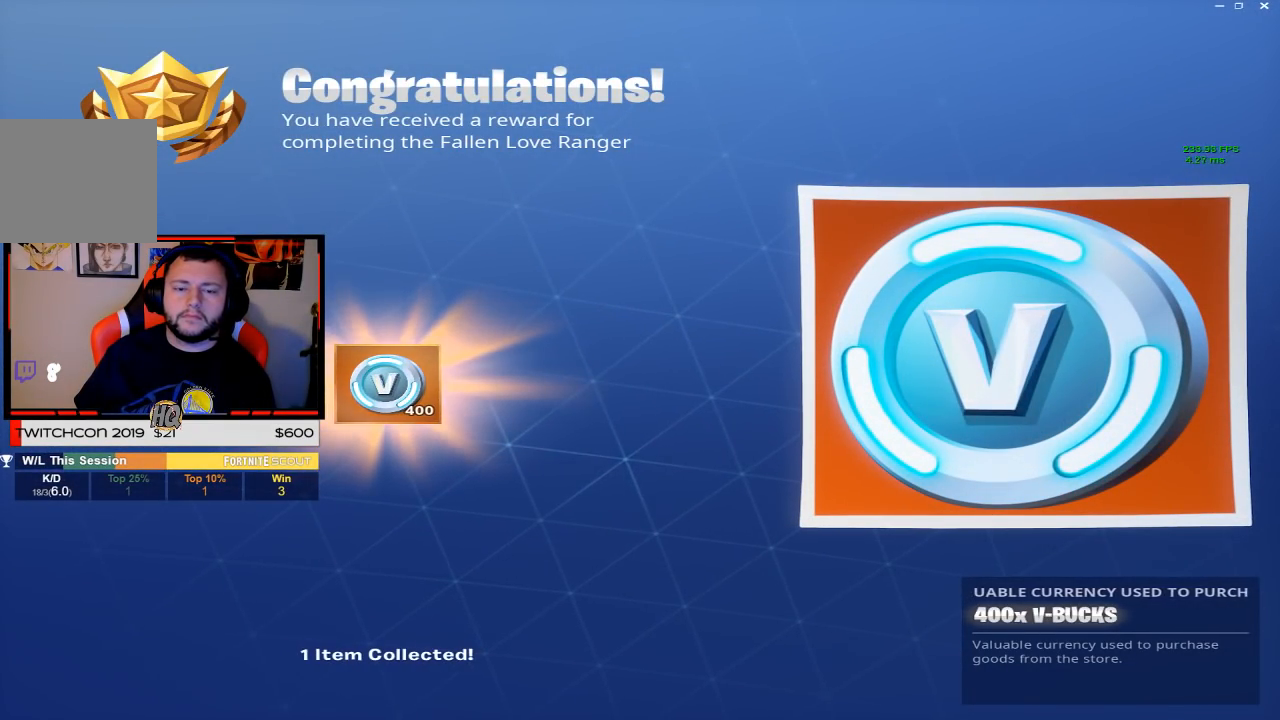
{"buttons": [], "left_stick": "center", "right_stick": "center", "events": [[67, "CROSS", "down"], [133, "CROSS", "up"], [133, "R1", "down"], [183, "R1", "up"], [283, "R1", "down"], [333, "R1", "up"], [417, "R1", "down"], [467, "R1", "up"]]}
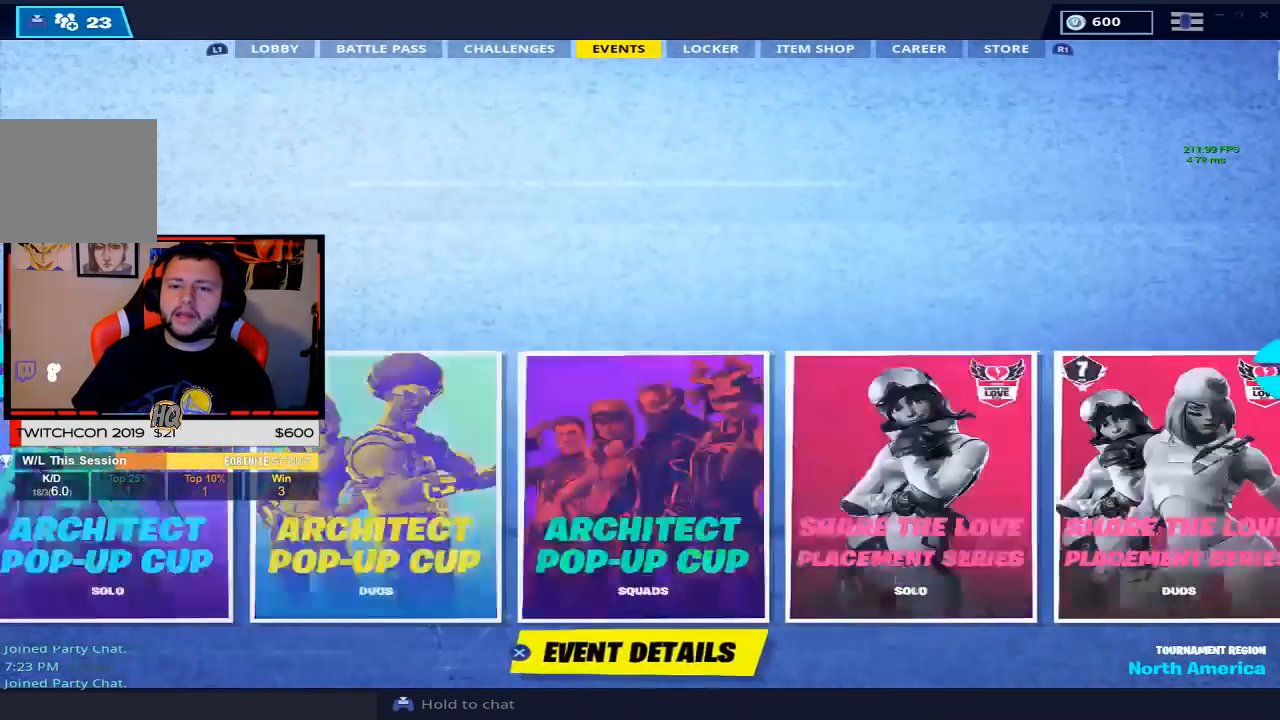
{"buttons": [], "left_stick": "center", "right_stick": "center", "events": [[50, "R1", "down"], [133, "R1", "up"], [250, "R1", "down"], [283, "R1", "up"]]}
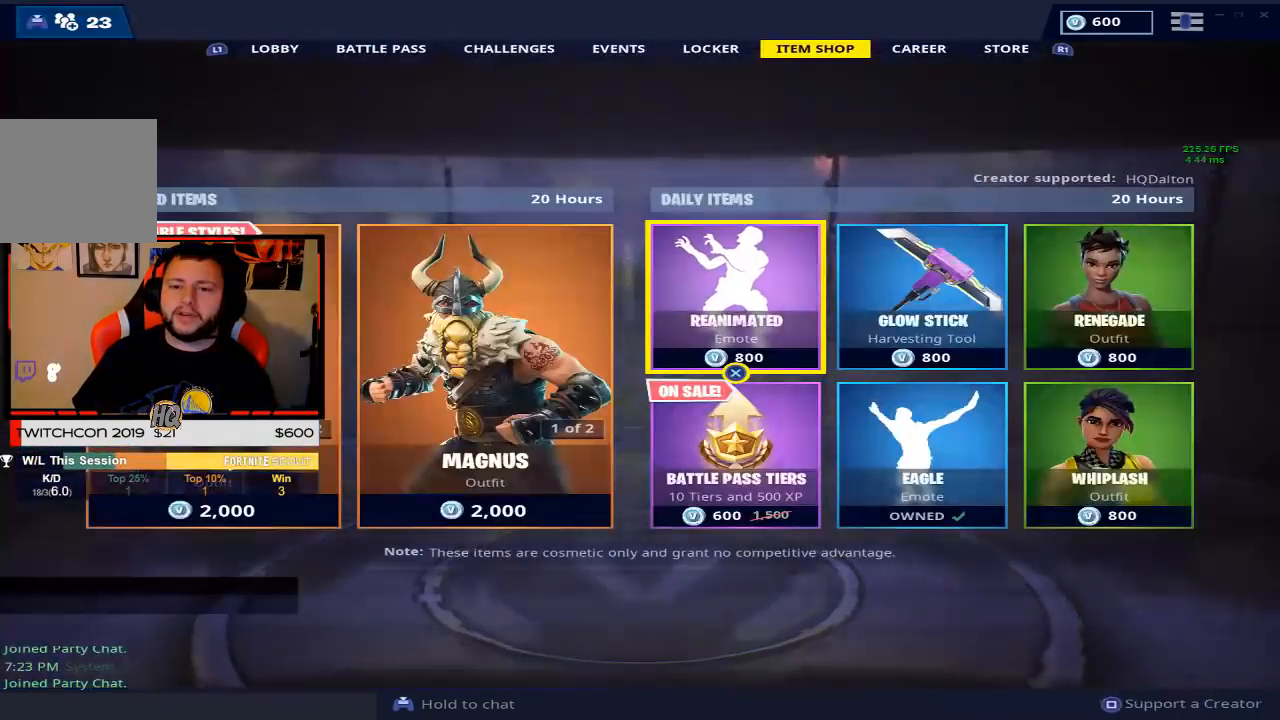
{"buttons": [], "left_stick": "center", "right_stick": "center", "events": []}
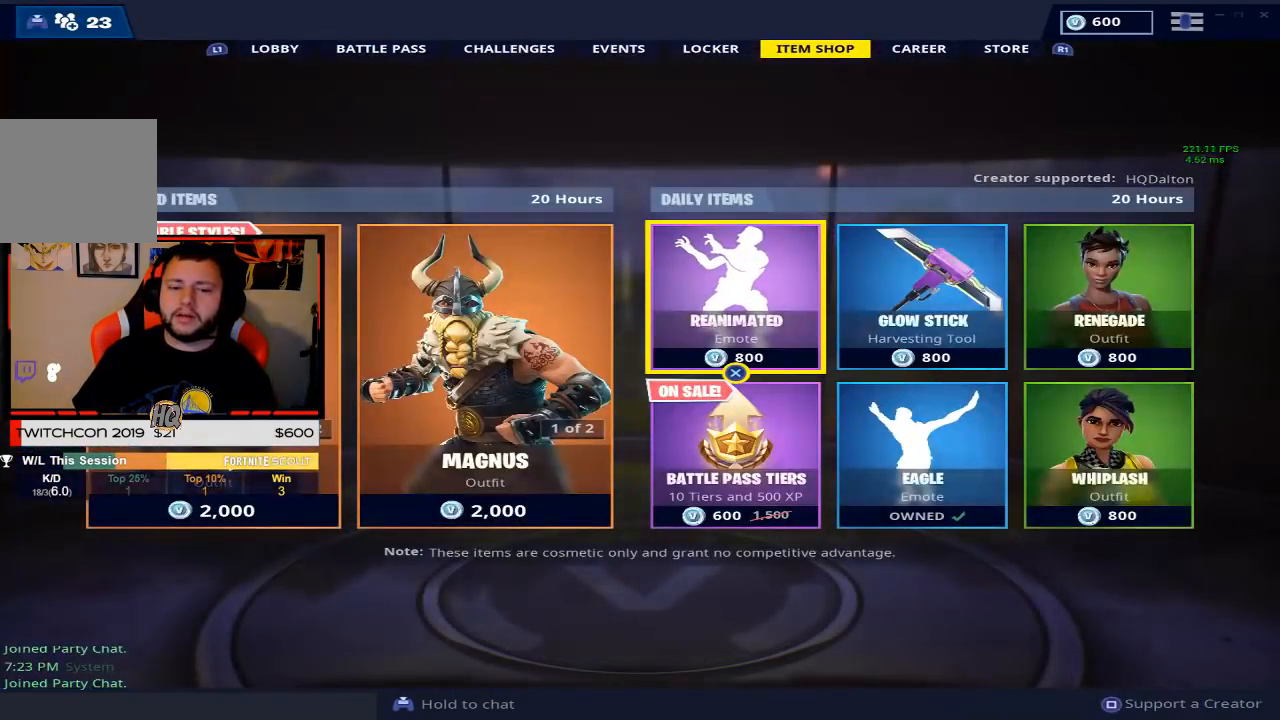
{"buttons": ["L1"], "left_stick": "center", "right_stick": "center", "events": [[133, "L1", "down"], [200, "L1", "up"], [300, "L1", "down"], [367, "L1", "up"], [467, "L1", "down"]]}
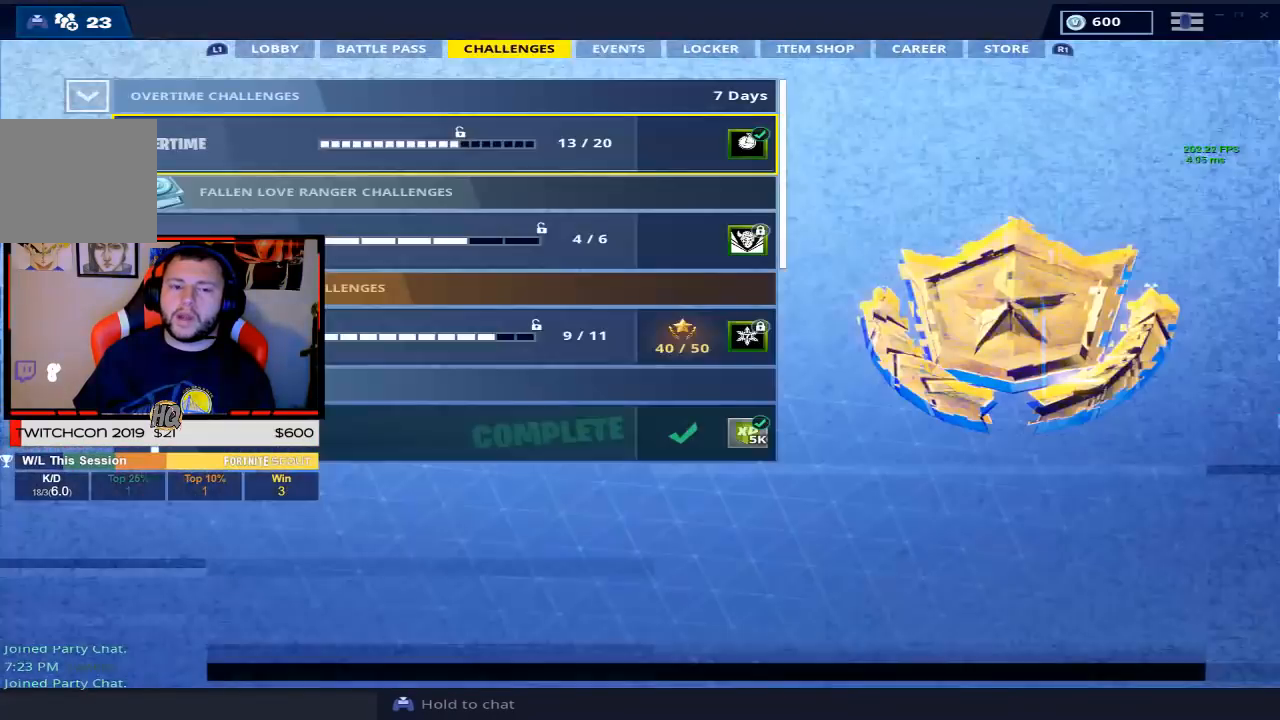
{"buttons": [], "left_stick": "center", "right_stick": "center", "events": [[17, "L1", "up"], [100, "L1", "down"], [183, "L1", "up"], [267, "L1", "down"], [317, "L1", "up"]]}
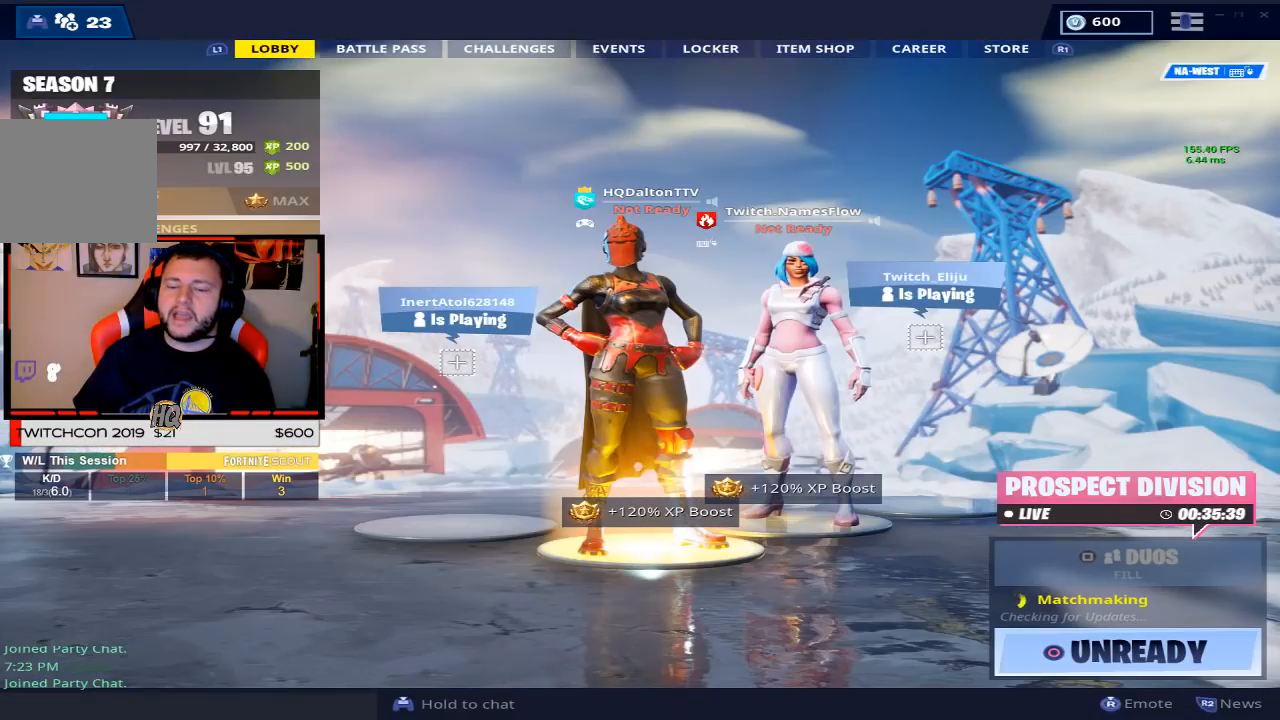
{"buttons": [], "left_stick": "center", "right_stick": "center", "events": []}
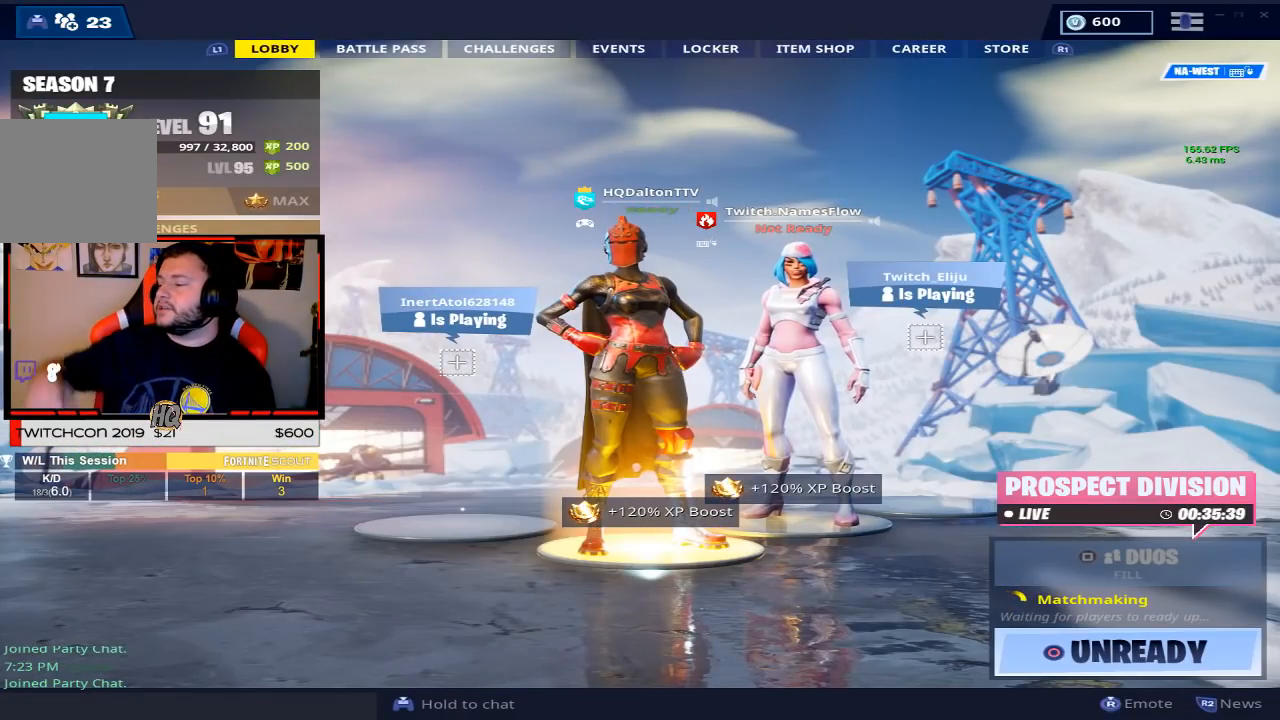
{"buttons": [], "left_stick": "center", "right_stick": "center", "events": []}
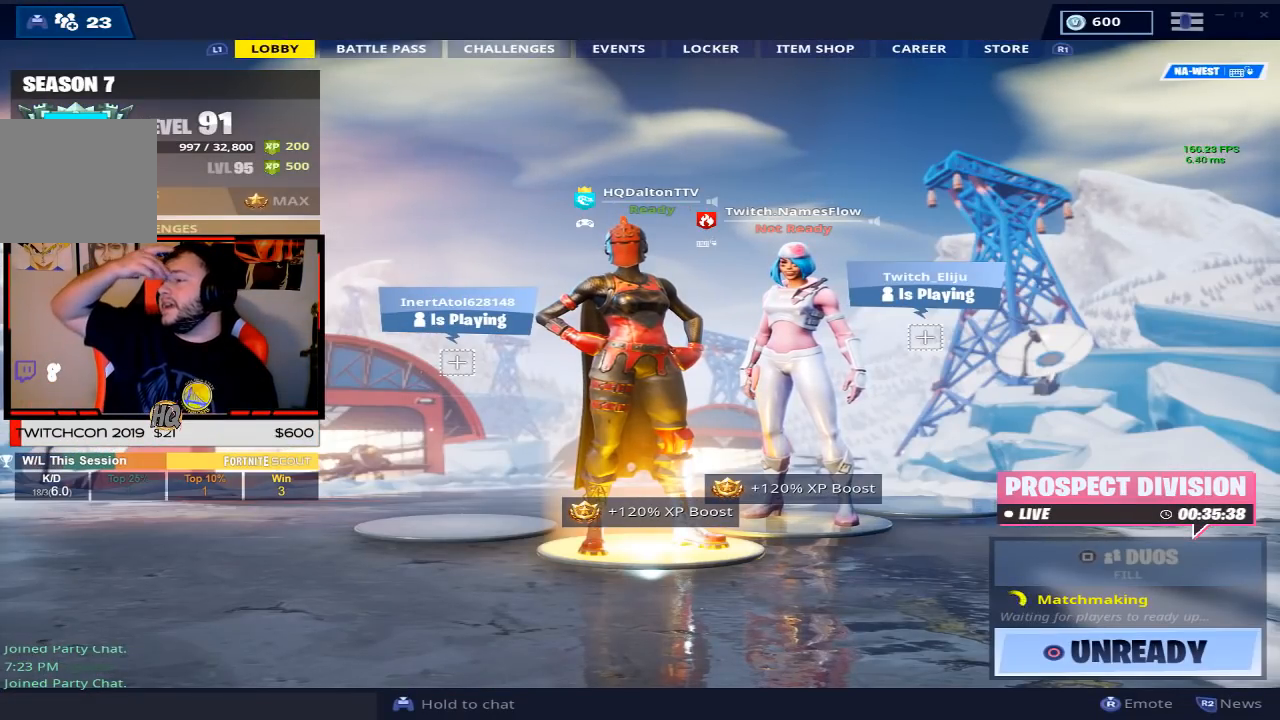
{"buttons": [], "left_stick": "center", "right_stick": "center", "events": []}
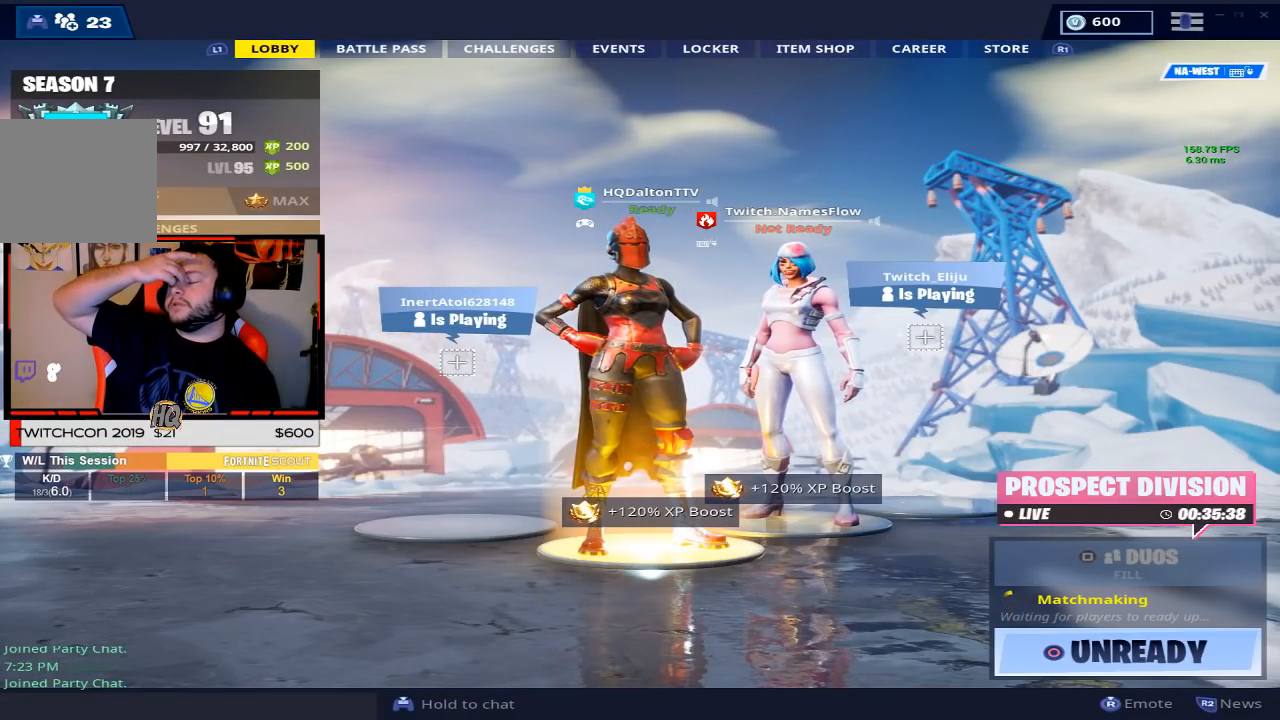
{"buttons": [], "left_stick": "center", "right_stick": "center", "events": []}
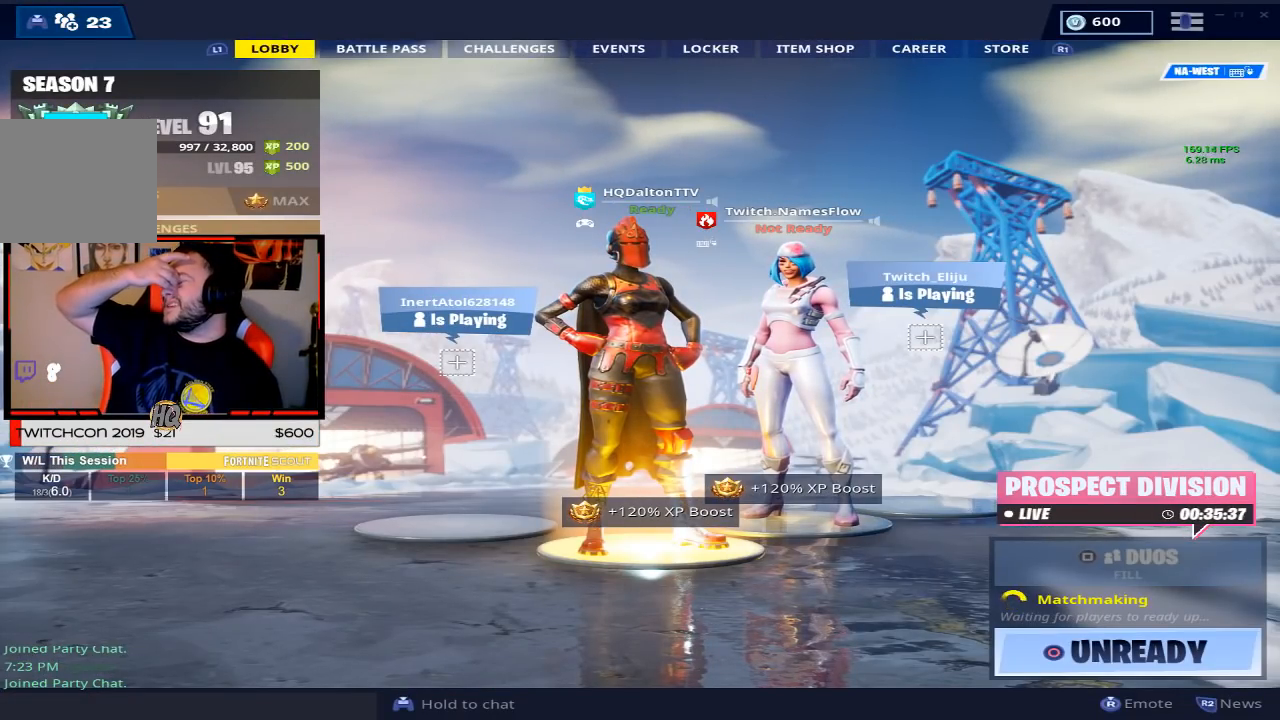
{"buttons": [], "left_stick": "center", "right_stick": "center", "events": []}
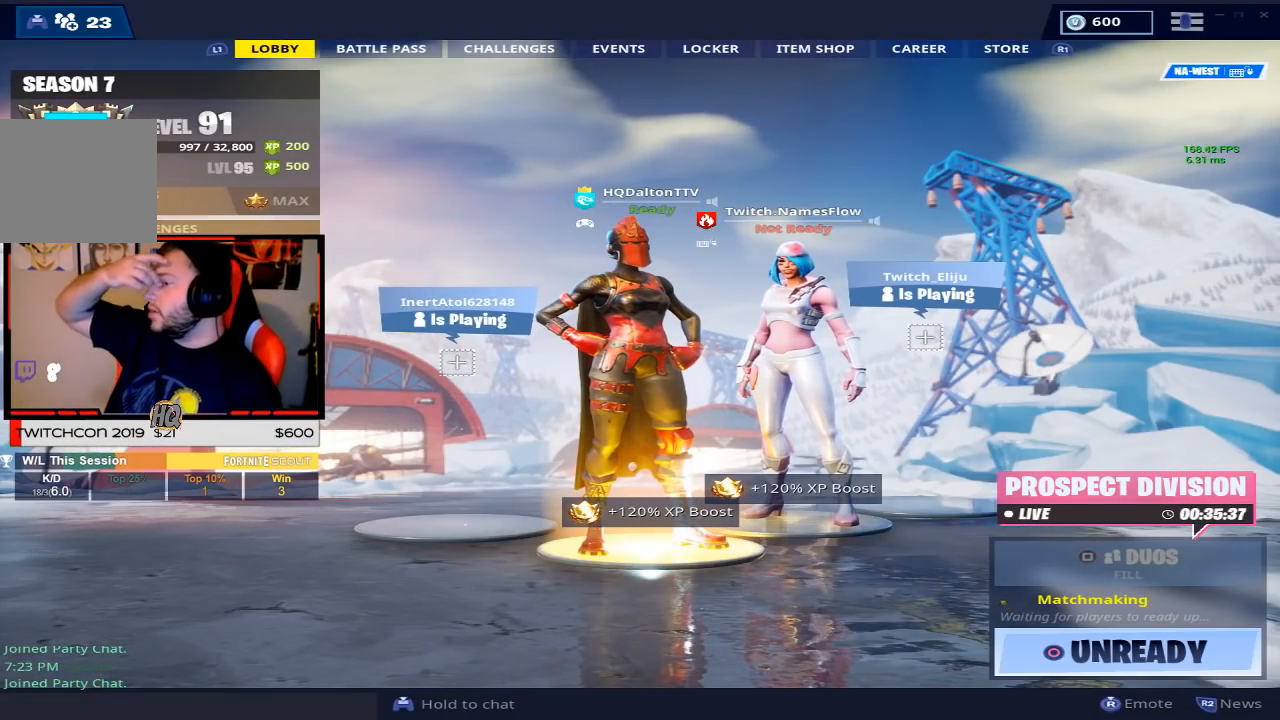
{"buttons": [], "left_stick": "center", "right_stick": "center", "events": []}
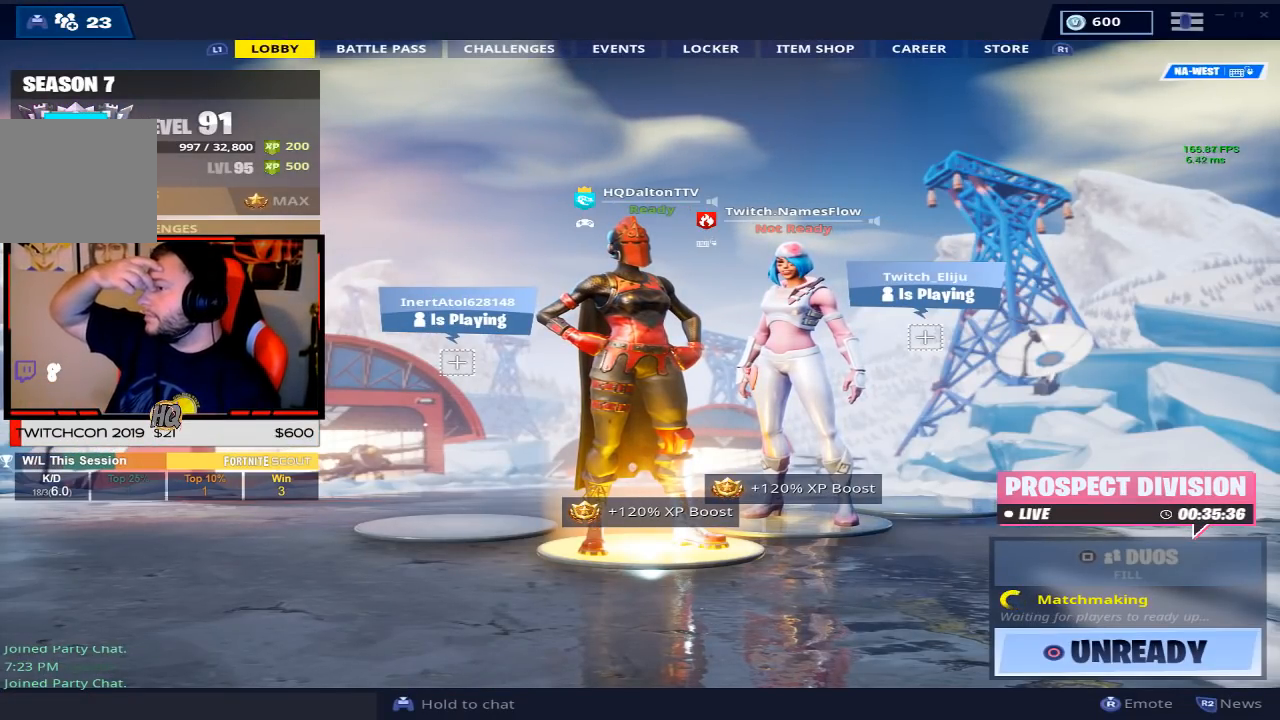
{"buttons": [], "left_stick": "center", "right_stick": "center", "events": []}
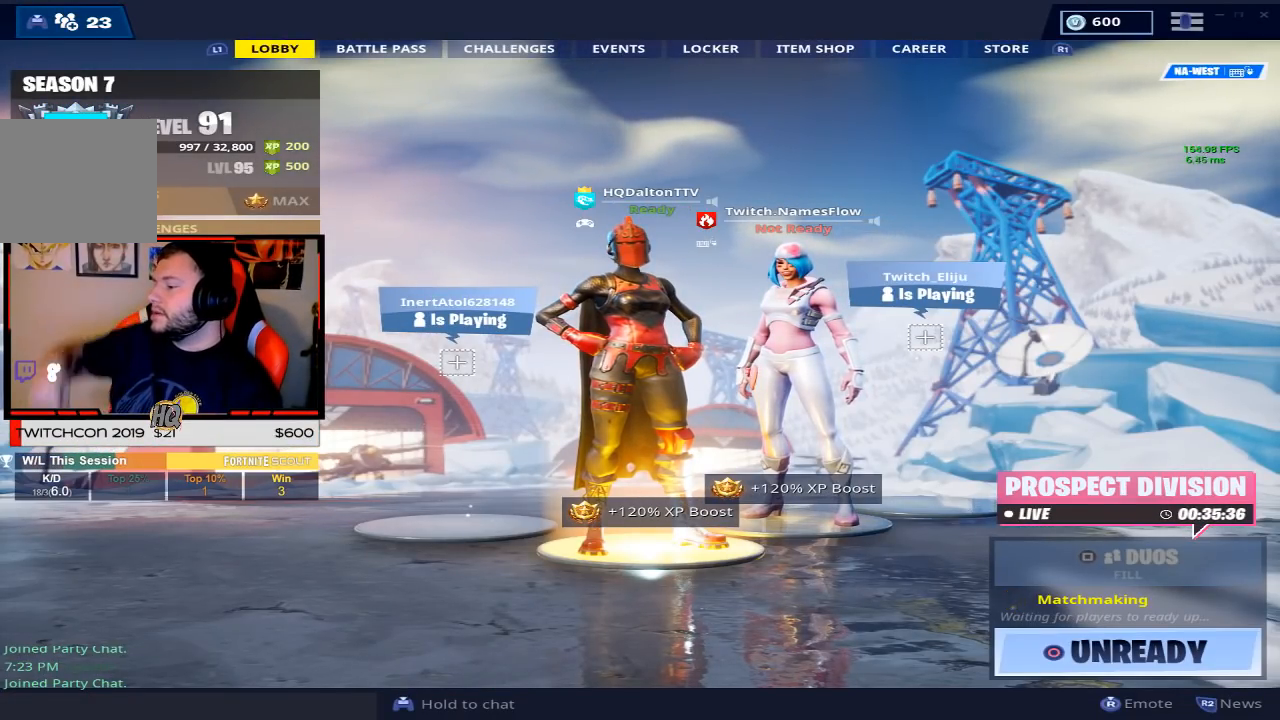
{"buttons": [], "left_stick": "center", "right_stick": "center", "events": []}
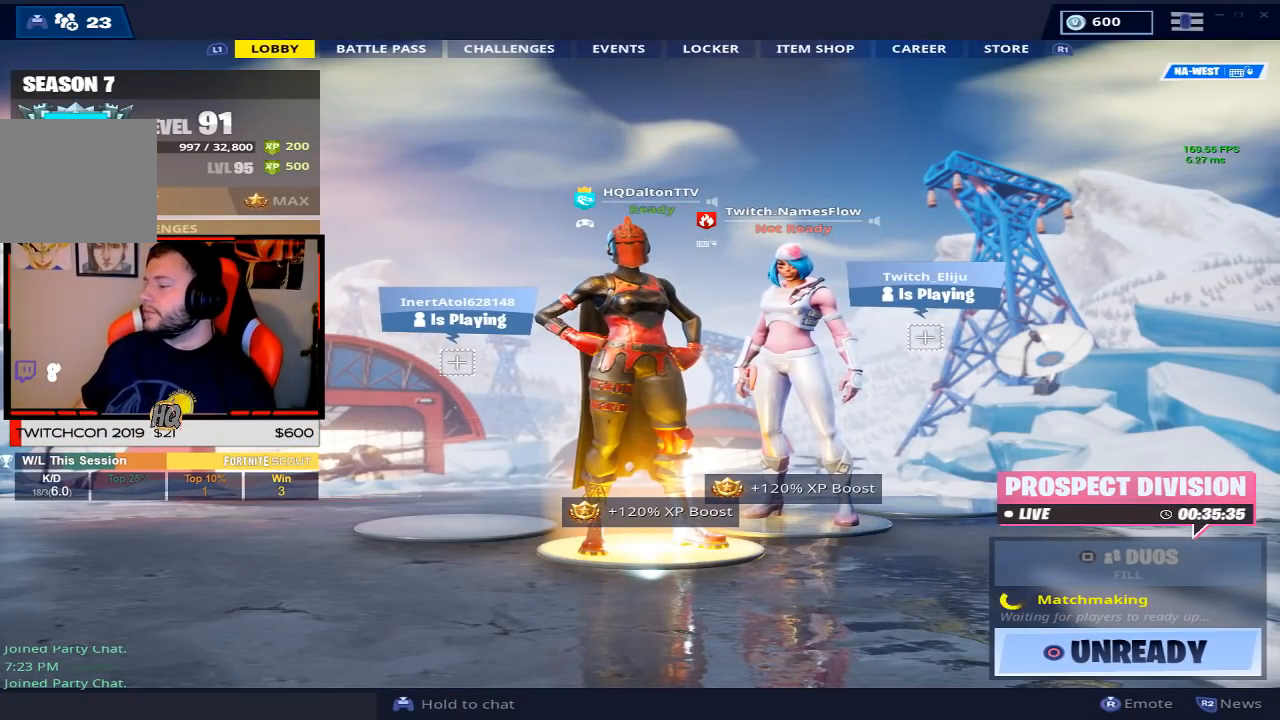
{"buttons": [], "left_stick": "center", "right_stick": "center", "events": []}
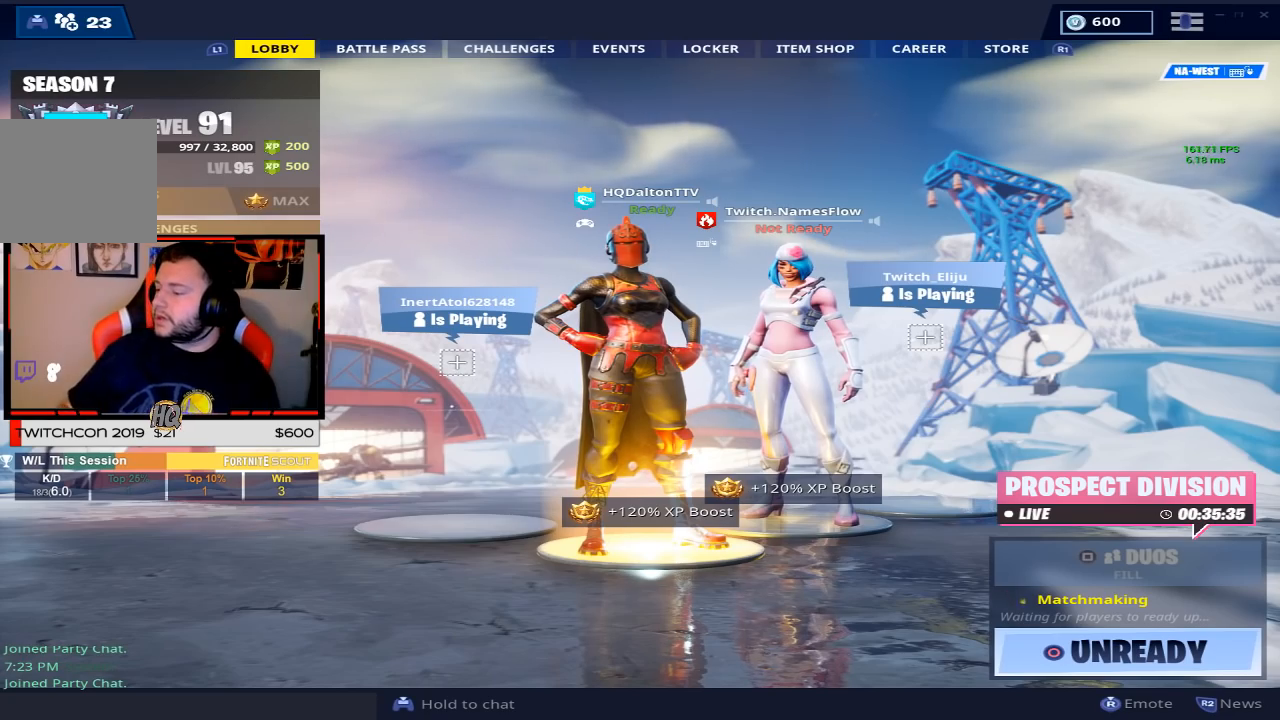
{"buttons": [], "left_stick": "center", "right_stick": "center", "events": []}